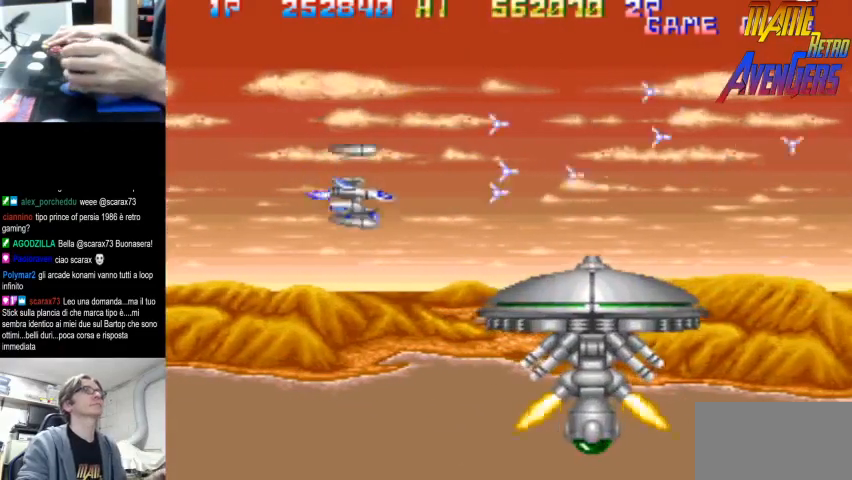
Gameplay with a controller (arcade stick); each line is a JSON object with the inputs held at the frame after it (dt_ms = milliseconds from this image to that frame). "button_events" lists button changes between this image and that frame as [ms after this image, input, new state], when the widget could be followed in between (sticks are given only as held states). Not read: DPAD_RIGHT L3 R3.
{"dt_ms": 500, "buttons": [], "left_stick": "down", "button_events": [[133, "TRIANGLE", "up"], [167, "TRIANGLE", "down"], [200, "TRIANGLE", "up"], [433, "TRIANGLE", "down"], [467, "TRIANGLE", "up"]]}
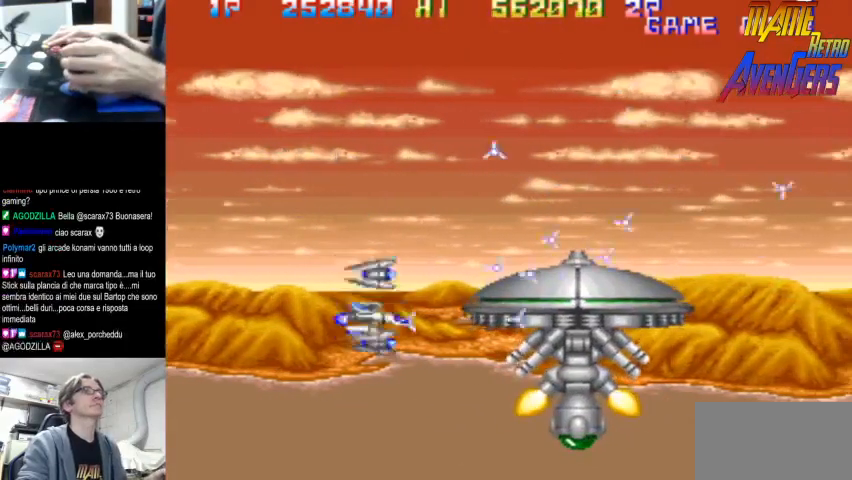
{"dt_ms": 500, "buttons": [], "left_stick": "center"}
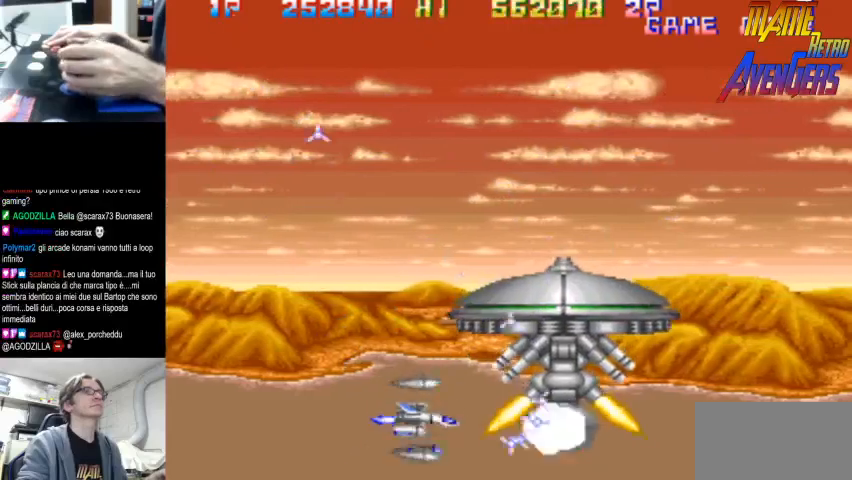
{"dt_ms": 500, "buttons": [], "left_stick": "center", "button_events": [[133, "TRIANGLE", "down"], [333, "TRIANGLE", "up"]]}
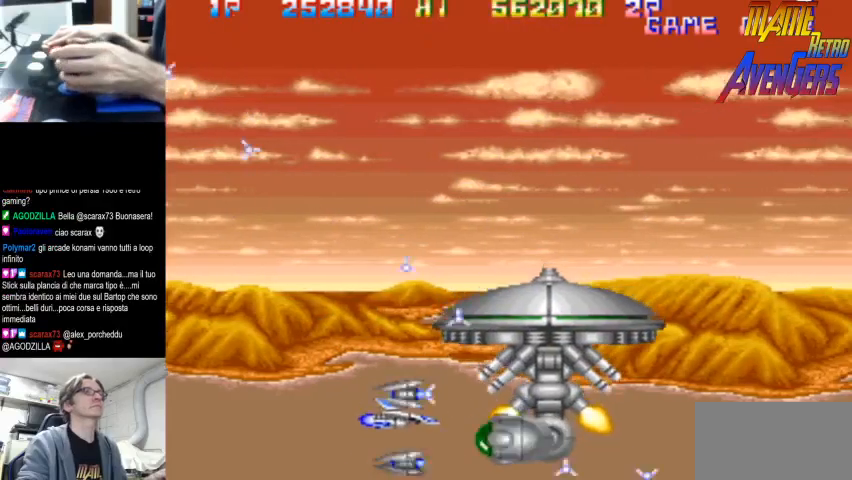
{"dt_ms": 500, "buttons": [], "left_stick": "down", "button_events": [[167, "TRIANGLE", "down"], [433, "TRIANGLE", "up"]]}
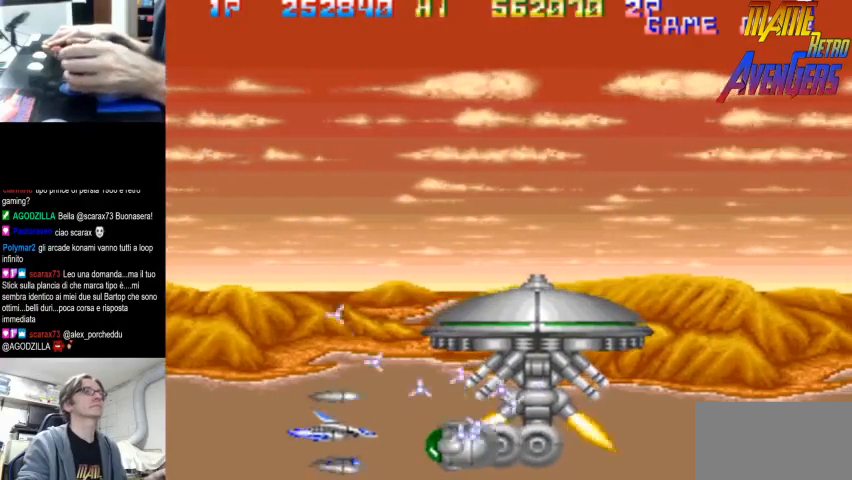
{"dt_ms": 500, "buttons": ["TRIANGLE"], "left_stick": "left", "button_events": [[200, "TRIANGLE", "down"]]}
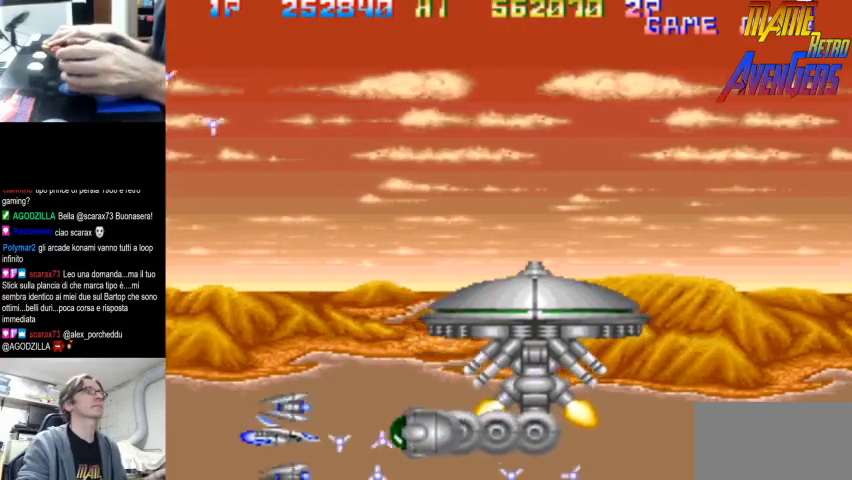
{"dt_ms": 500, "buttons": ["TRIANGLE"], "left_stick": "left", "button_events": [[33, "TRIANGLE", "up"], [300, "TRIANGLE", "down"]]}
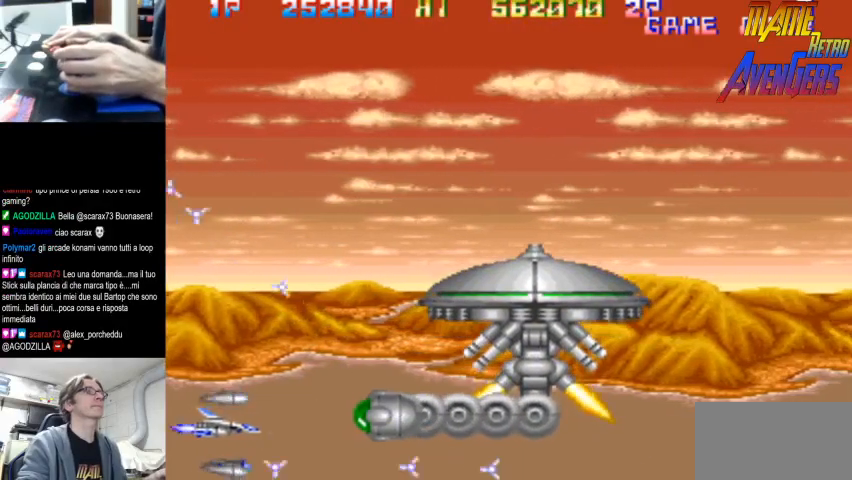
{"dt_ms": 1000, "buttons": ["TRIANGLE"], "left_stick": "center"}
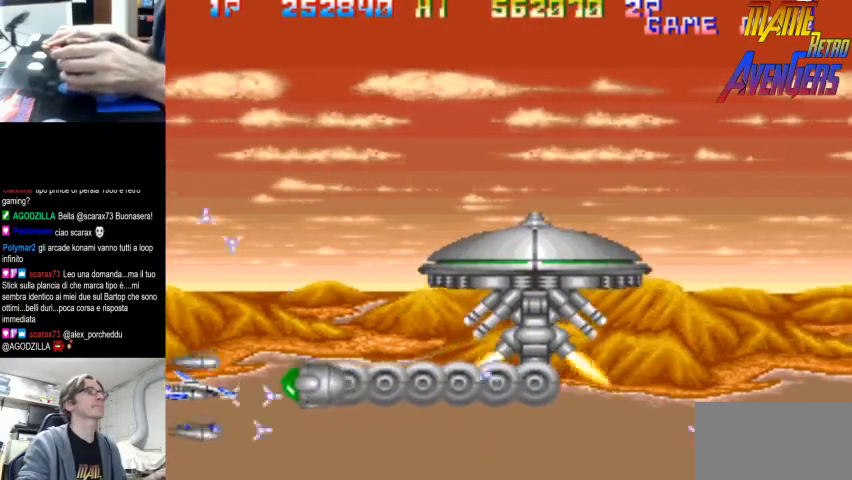
{"dt_ms": 500, "buttons": [], "left_stick": "center"}
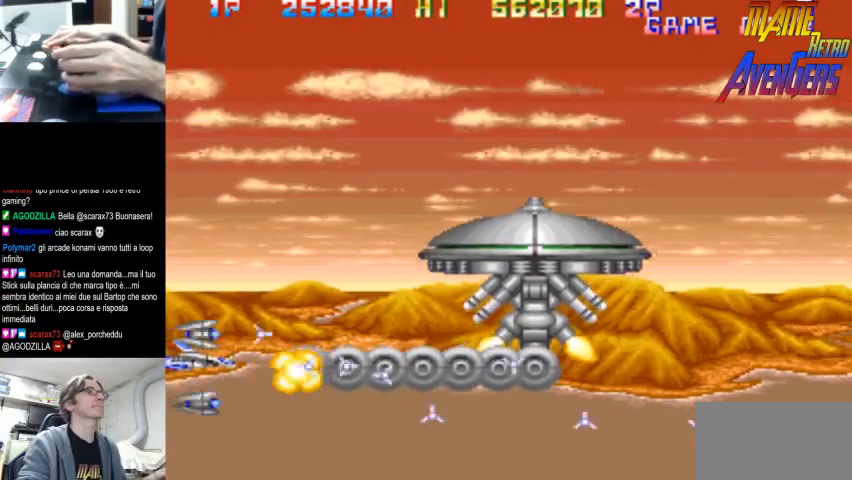
{"dt_ms": 500, "buttons": [], "left_stick": "right"}
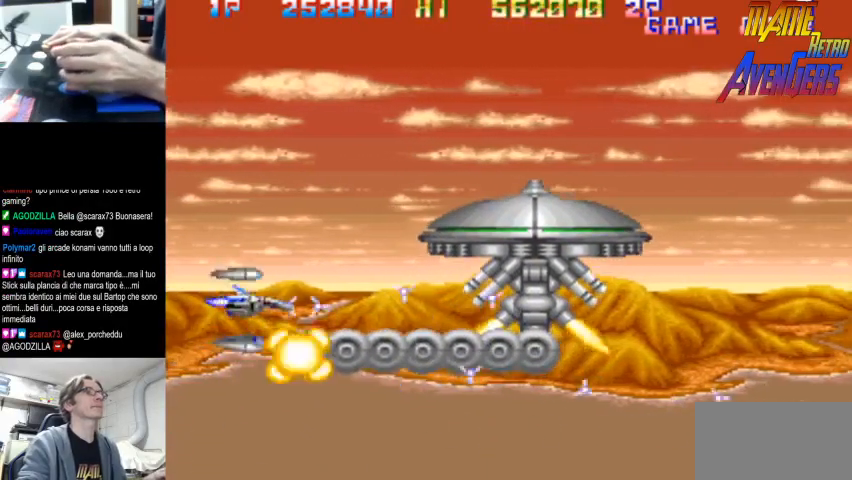
{"dt_ms": 500, "buttons": [], "left_stick": "right", "button_events": [[133, "TRIANGLE", "down"], [433, "TRIANGLE", "up"]]}
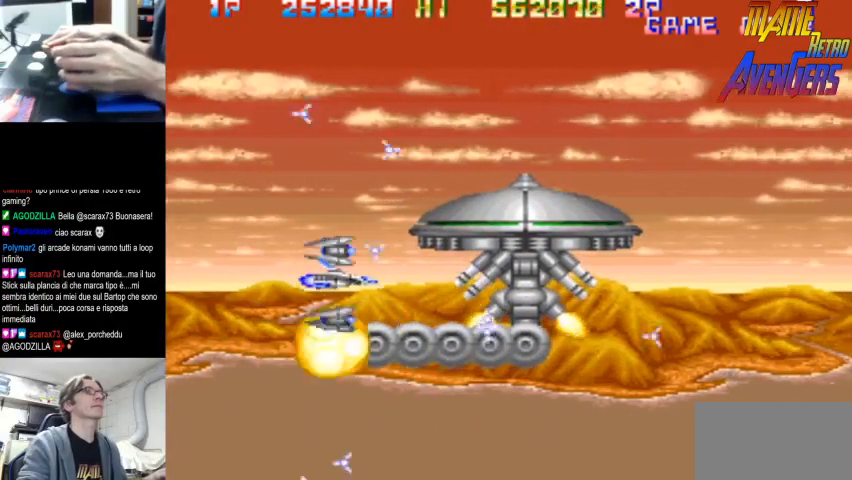
{"dt_ms": 500, "buttons": [], "left_stick": "center", "button_events": [[233, "TRIANGLE", "down"], [500, "TRIANGLE", "up"]]}
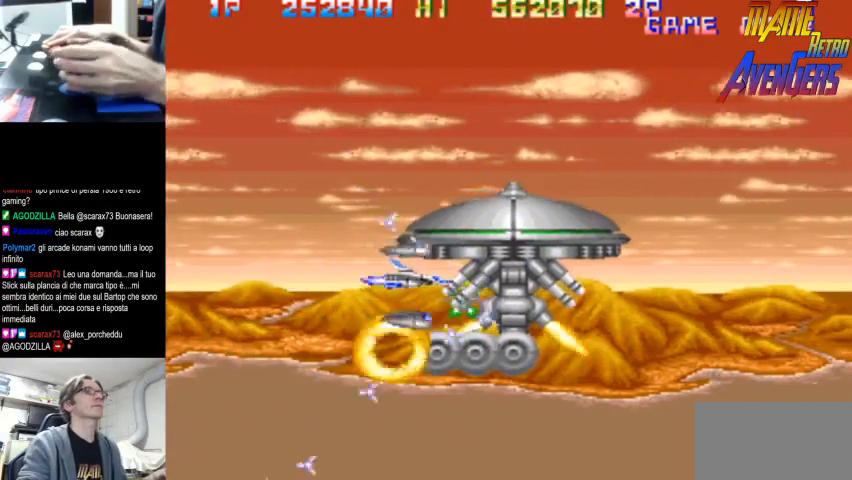
{"dt_ms": 500, "buttons": ["TRIANGLE"], "left_stick": "left", "button_events": [[267, "TRIANGLE", "down"]]}
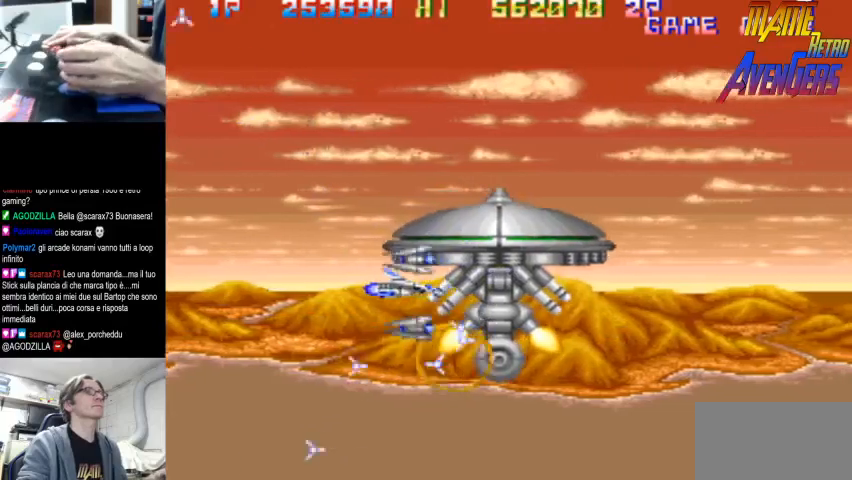
{"dt_ms": 500, "buttons": ["TRIANGLE"], "left_stick": "center", "button_events": [[67, "TRIANGLE", "up"], [333, "TRIANGLE", "down"]]}
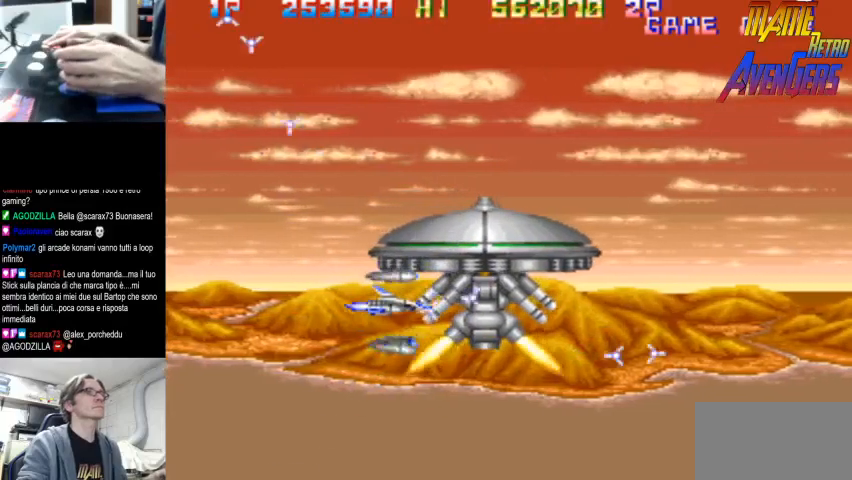
{"dt_ms": 500, "buttons": ["TRIANGLE"], "left_stick": "center", "button_events": [[167, "TRIANGLE", "up"], [433, "TRIANGLE", "down"]]}
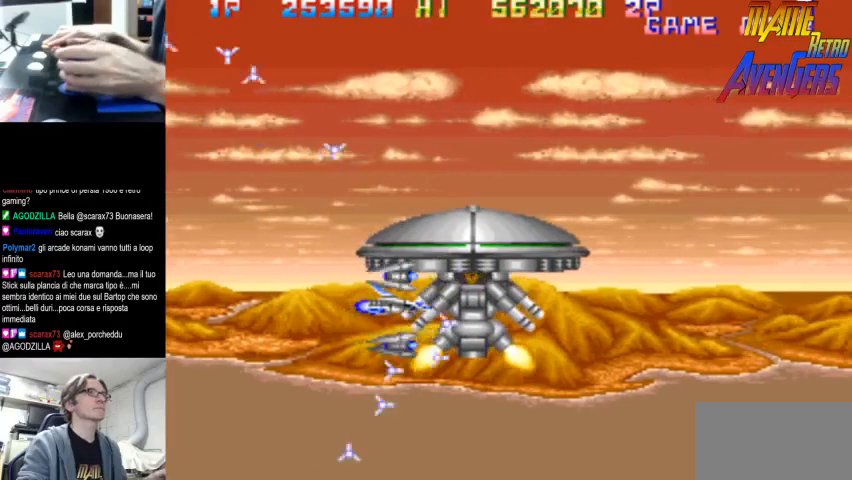
{"dt_ms": 500, "buttons": [], "left_stick": "center", "button_events": [[267, "TRIANGLE", "up"]]}
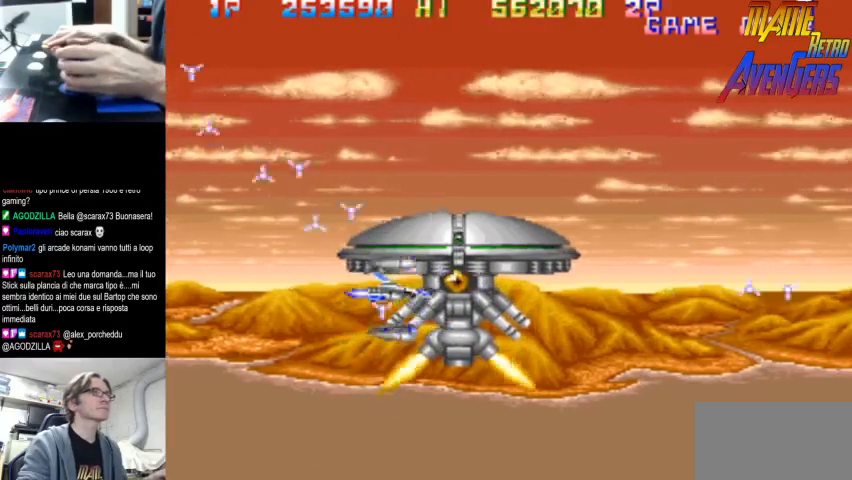
{"dt_ms": 500, "buttons": [], "left_stick": "center", "button_events": [[100, "TRIANGLE", "down"], [333, "TRIANGLE", "up"]]}
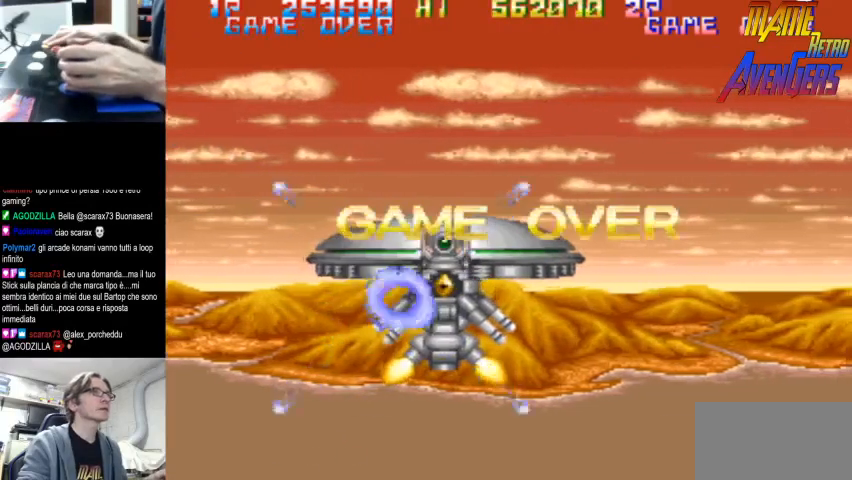
{"dt_ms": 500, "buttons": [], "left_stick": "center", "button_events": [[200, "TRIANGLE", "down"], [433, "TRIANGLE", "up"]]}